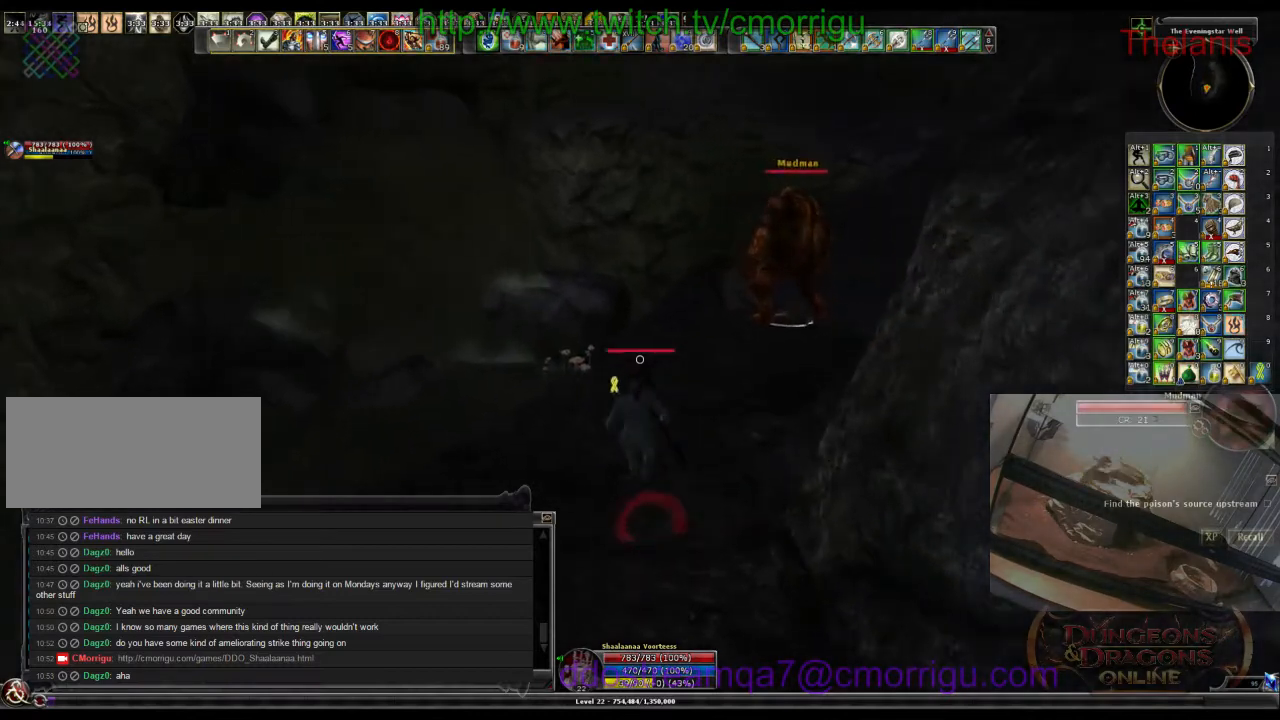
Gameplay with keyboard; each line is a JSON object with the keys held at the frame after it. "events" lists presses ("down") and releases ("up") of ".", "/", "0", "1", "2", "3", "4", "5", "6", "7", "8", "9", "a", "b", "backslash", "backspace", "c", "caps_lock", "comma", "ctrl_l", "ctrl_r", "d", "e", "equals", "escape", "f", "f1", "f10", "f11", "f12", "f2", "f3", "f4", "f5", "f6", "f7", "f8", "f9", "g", "h", "i", "j", "k", "l", "lbracket", "m", "minus", "n", "o", "p", "q", "quote", "r", "rbracket", "return", "s", "semicolon", "shift_l", "shift_r", "space", "t", "tab", "tilde", "u", "v", "w", "x", "y" and "z" between this image and that frame as [ms after this image, input, new state], when the widget could be followed in between. No other keys are recorded. Mouse input is not recorded.
{"keys": ["w"], "events": []}
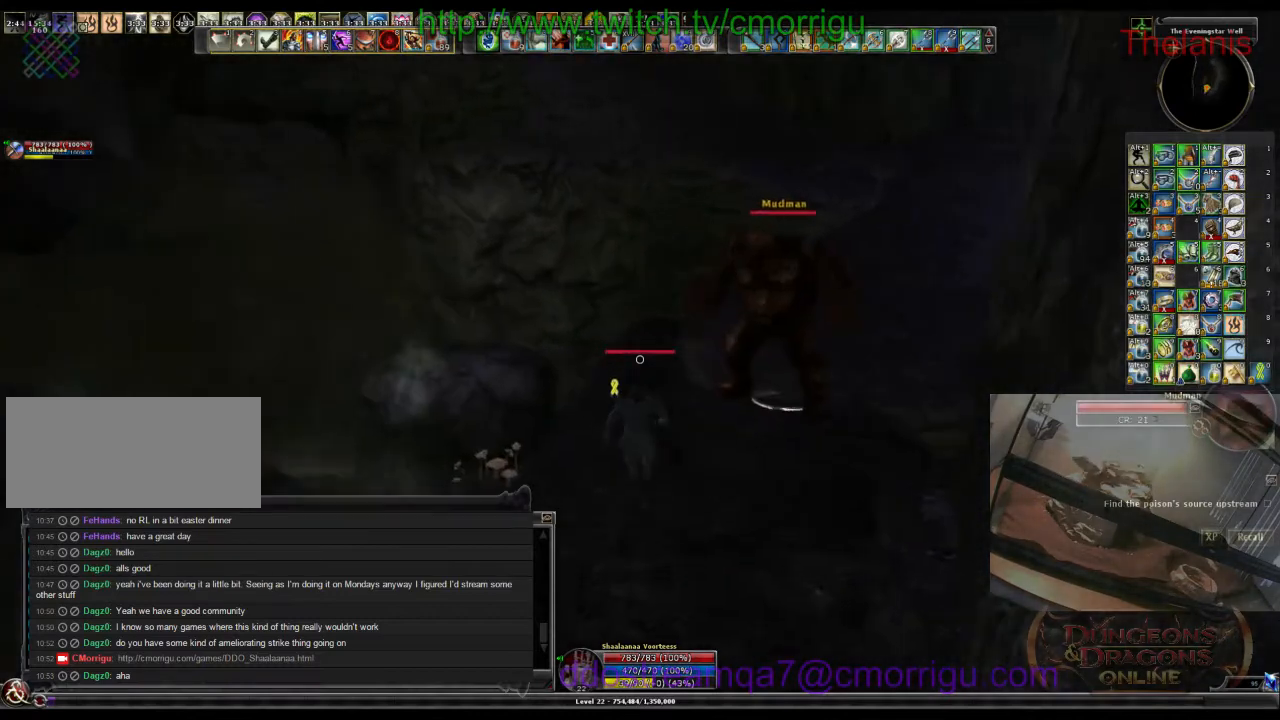
{"keys": ["space", "w"], "events": [[200, "space", "down"]]}
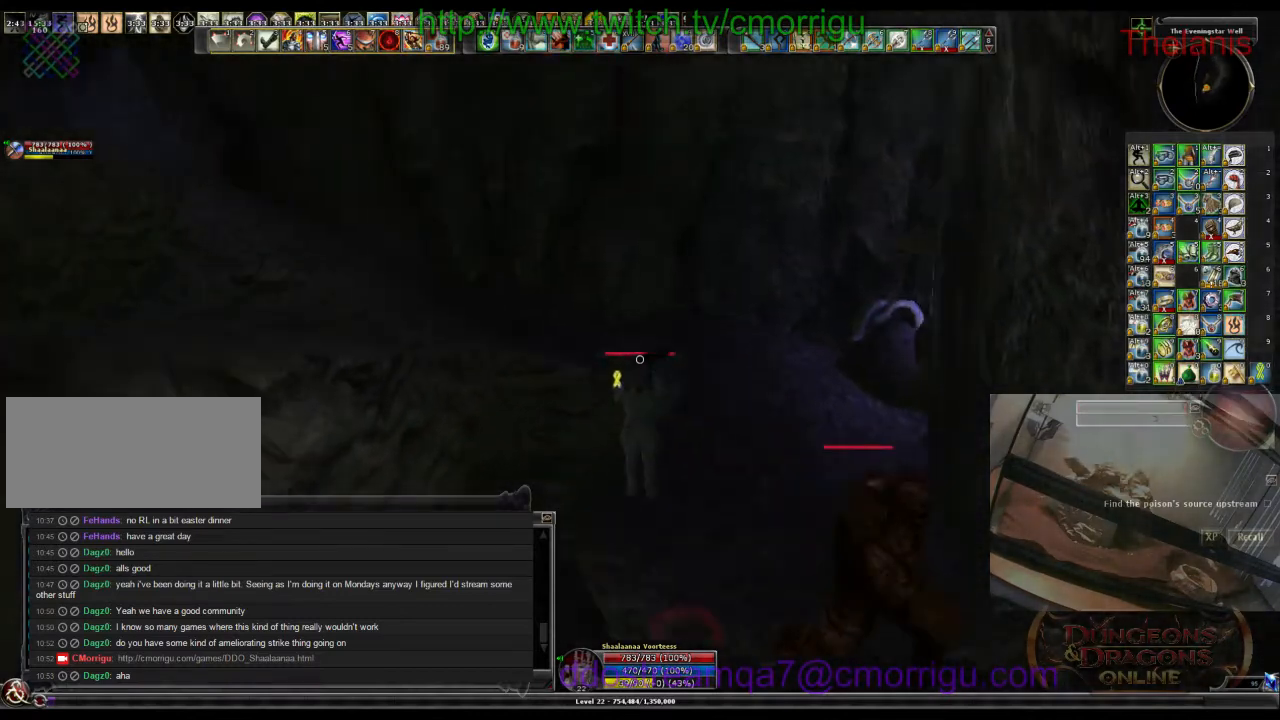
{"keys": ["w"], "events": [[66, "space", "up"]]}
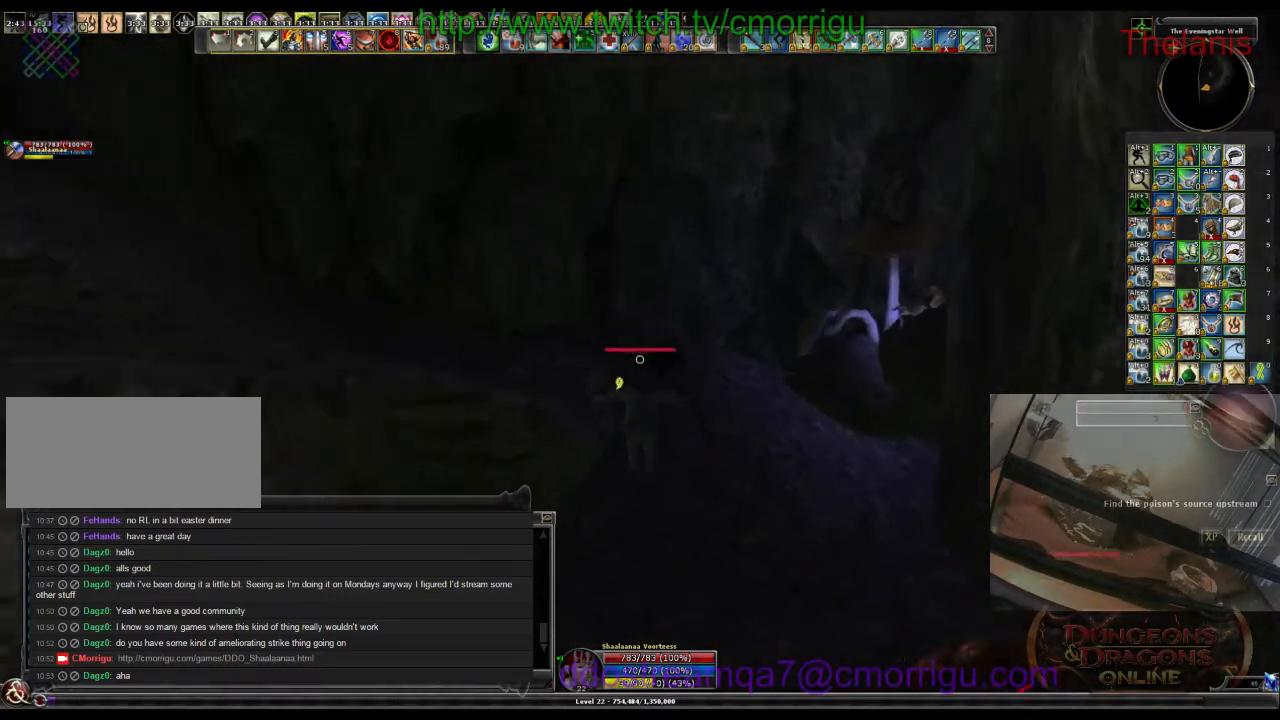
{"keys": ["w"], "events": [[333, "space", "down"], [500, "space", "up"]]}
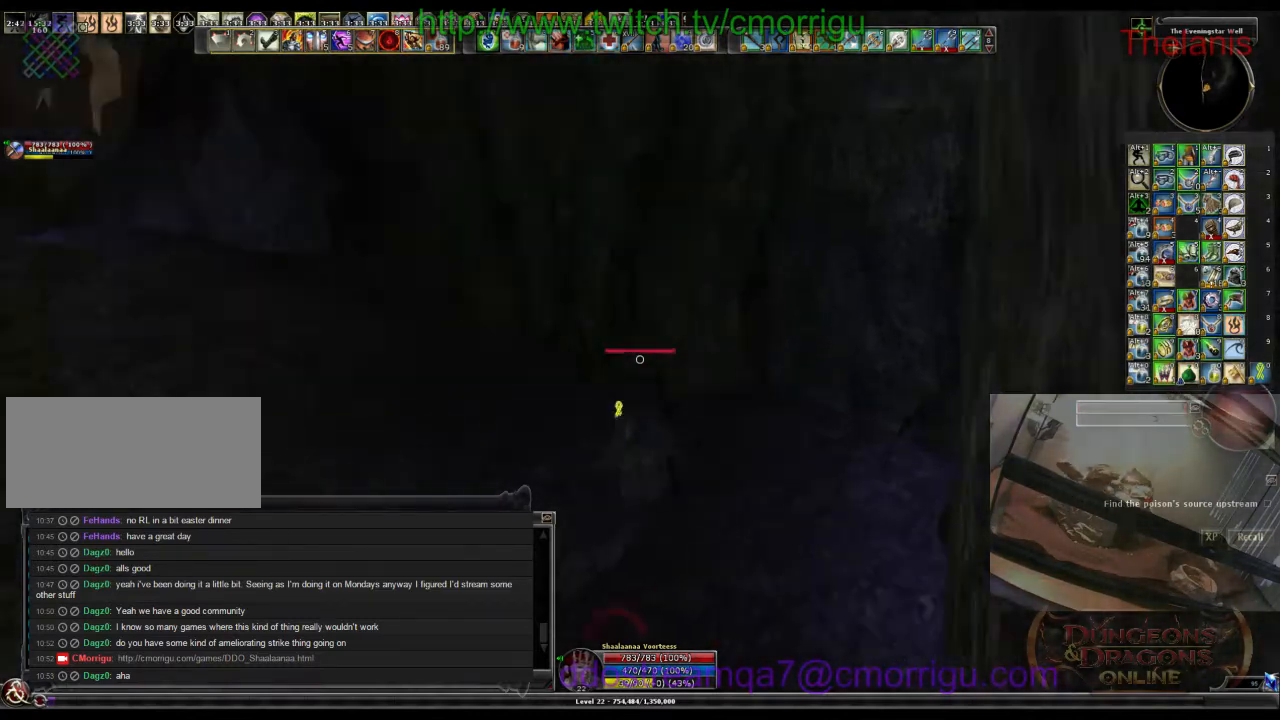
{"keys": ["w"], "events": []}
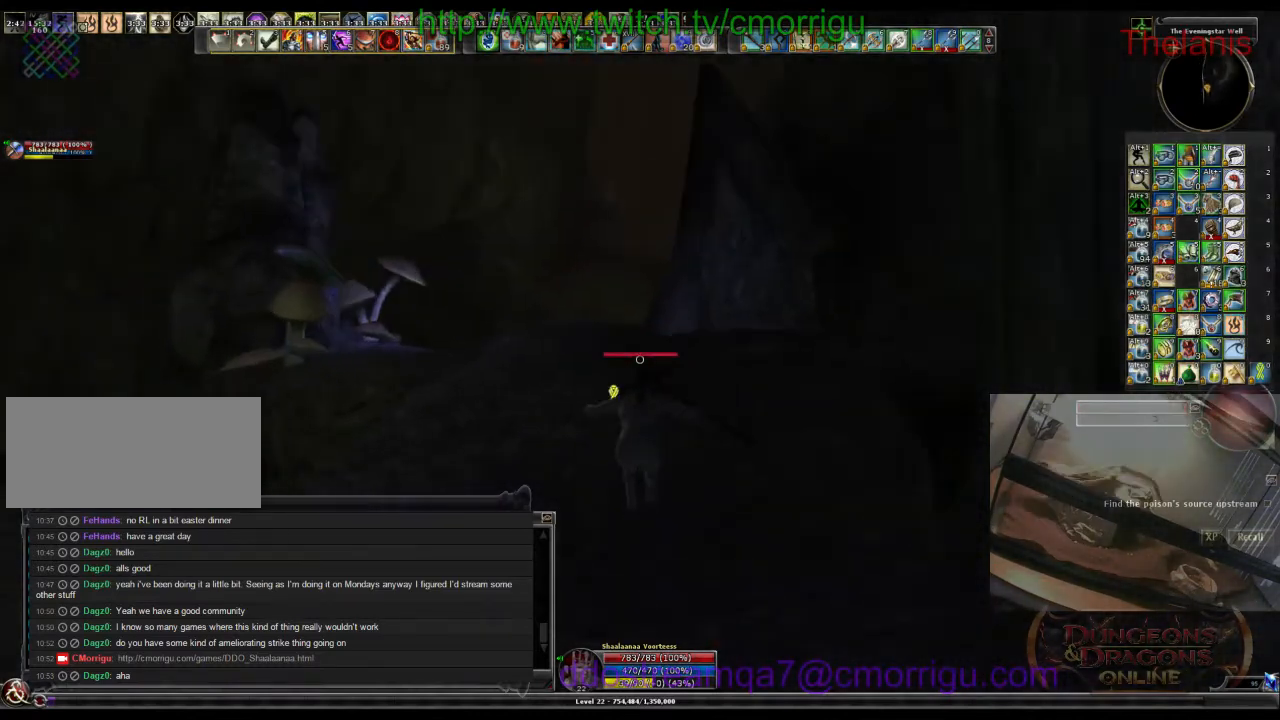
{"keys": ["w"], "events": []}
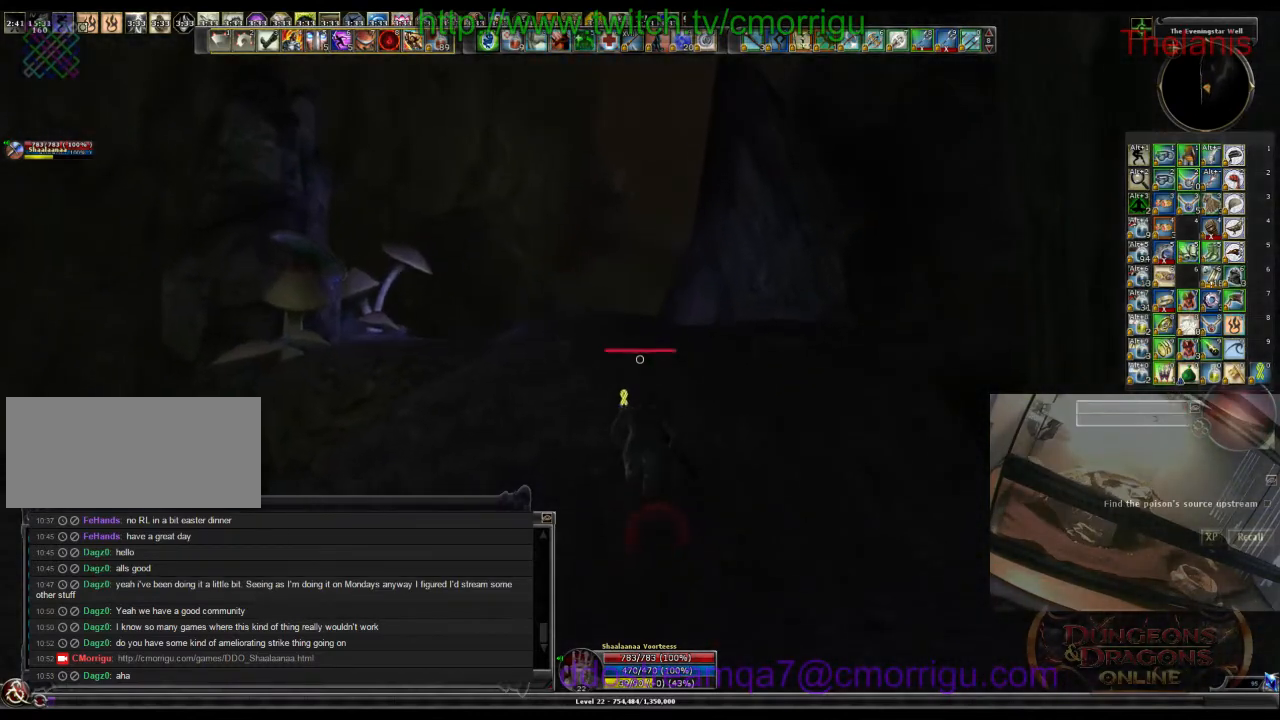
{"keys": ["w"], "events": []}
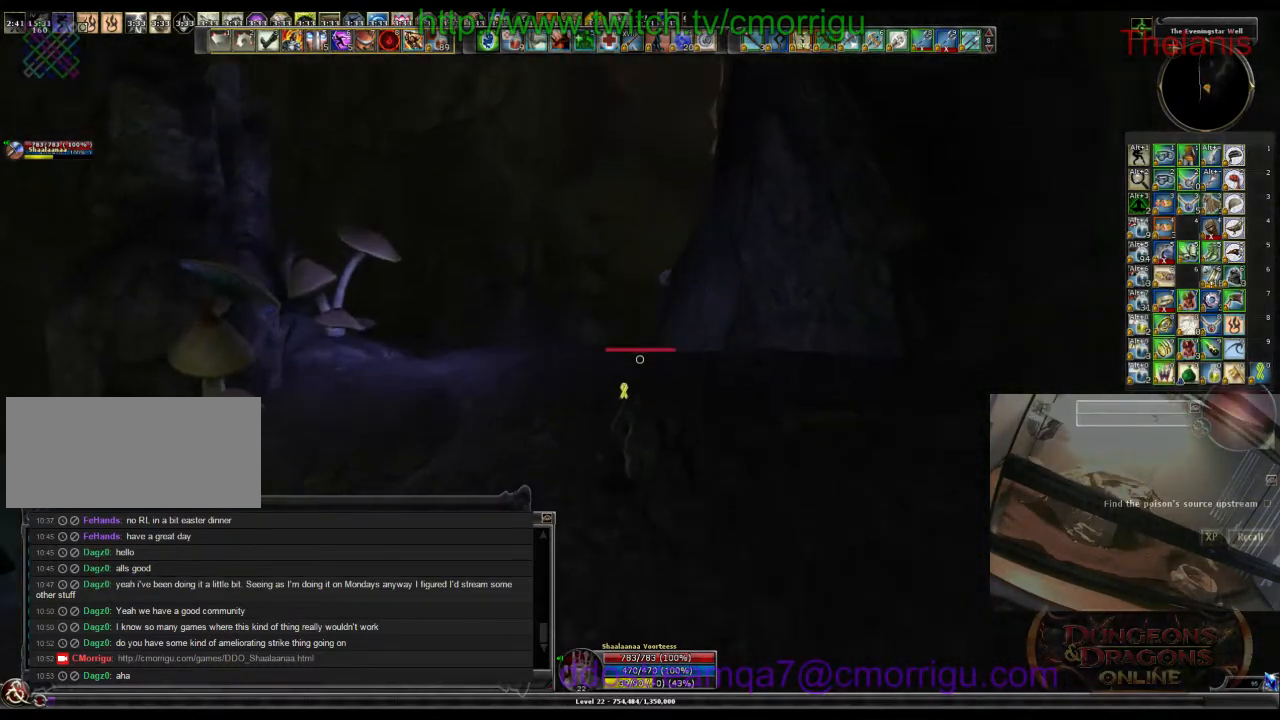
{"keys": ["w"], "events": []}
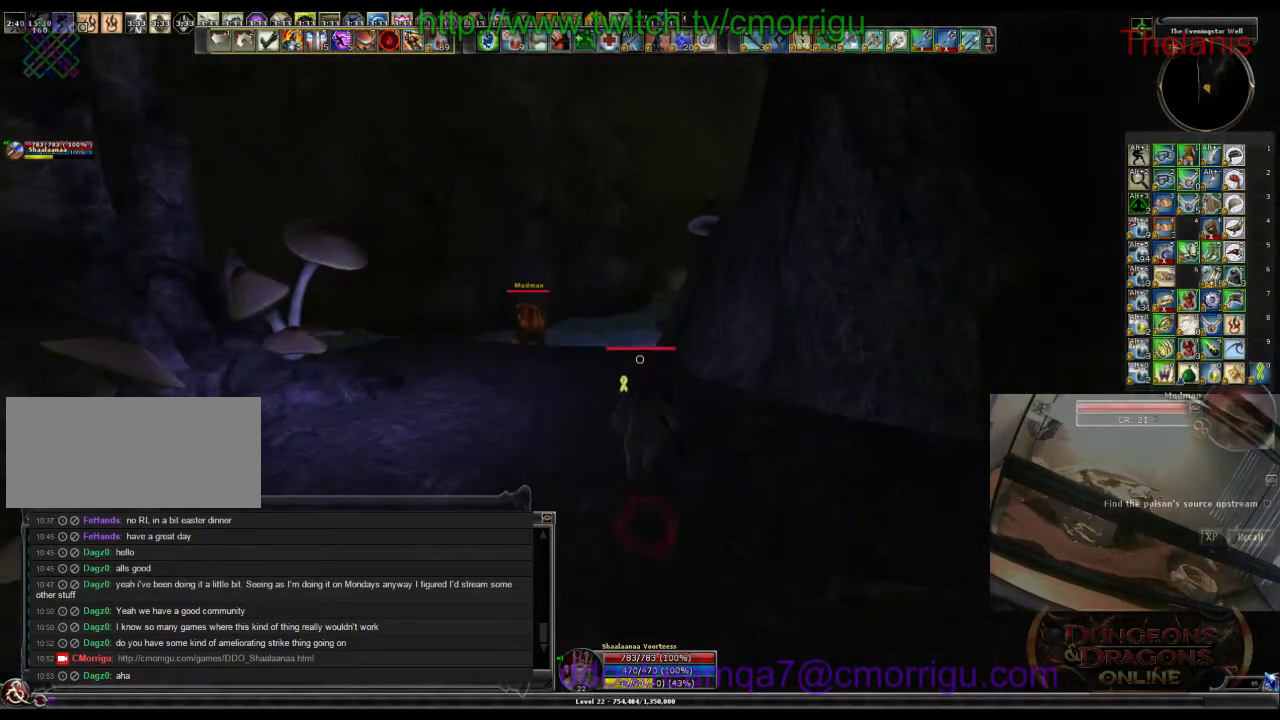
{"keys": ["w"], "events": []}
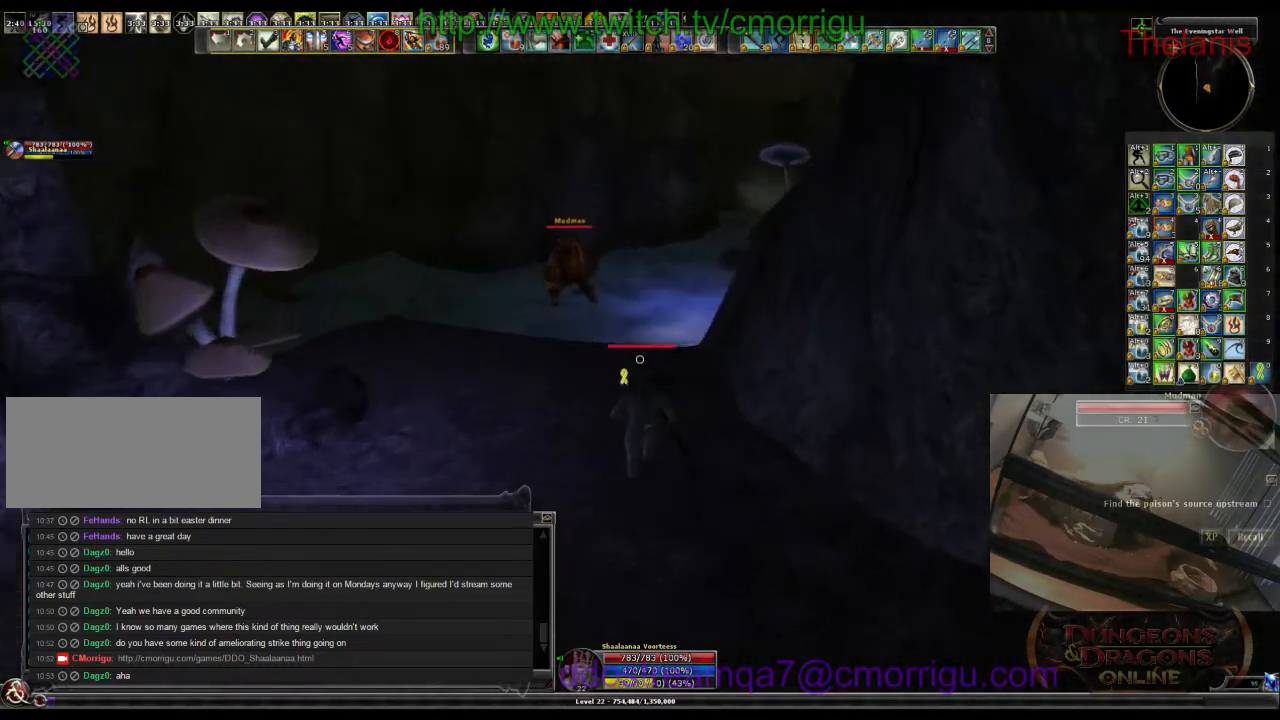
{"keys": ["w"], "events": []}
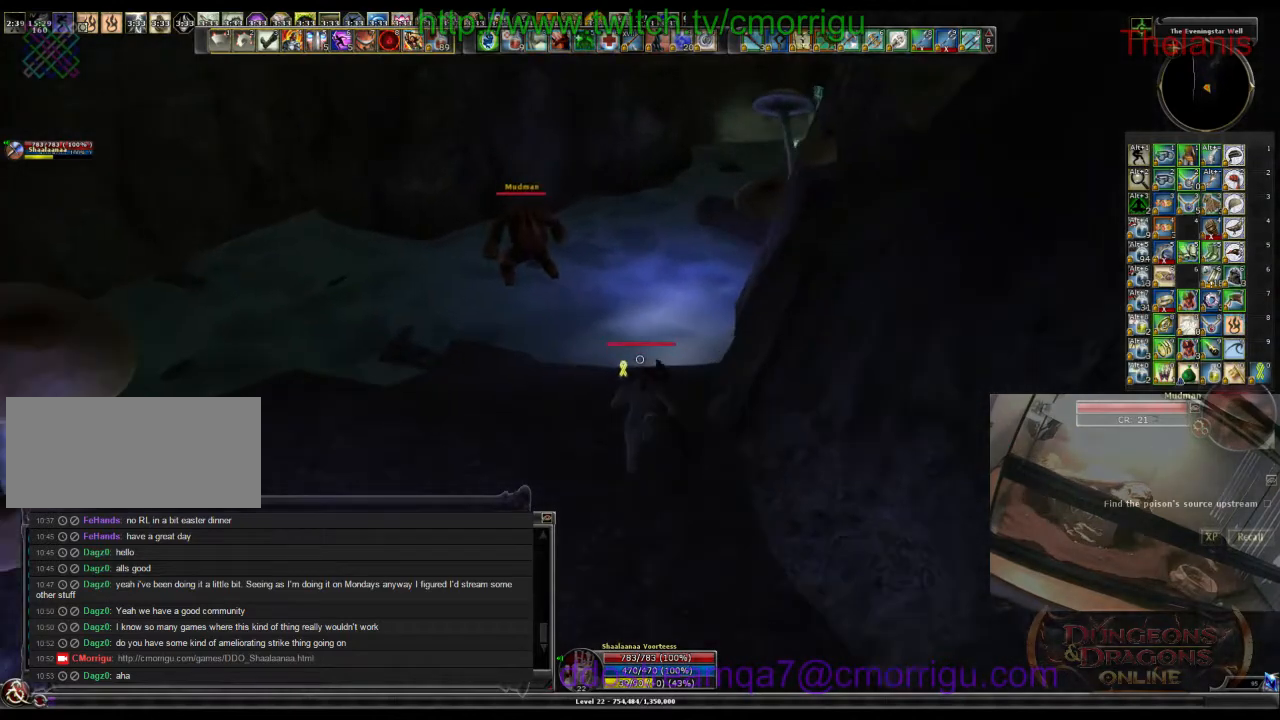
{"keys": ["w"], "events": []}
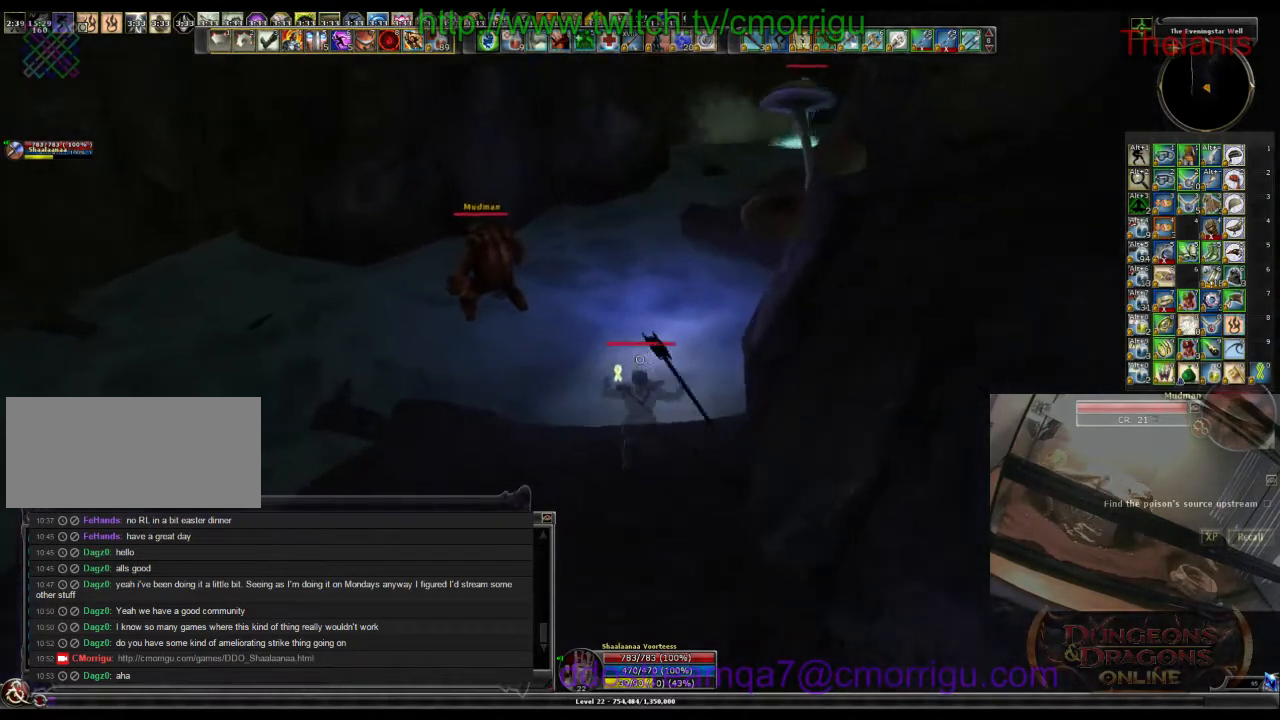
{"keys": ["space", "w"], "events": [[466, "space", "down"]]}
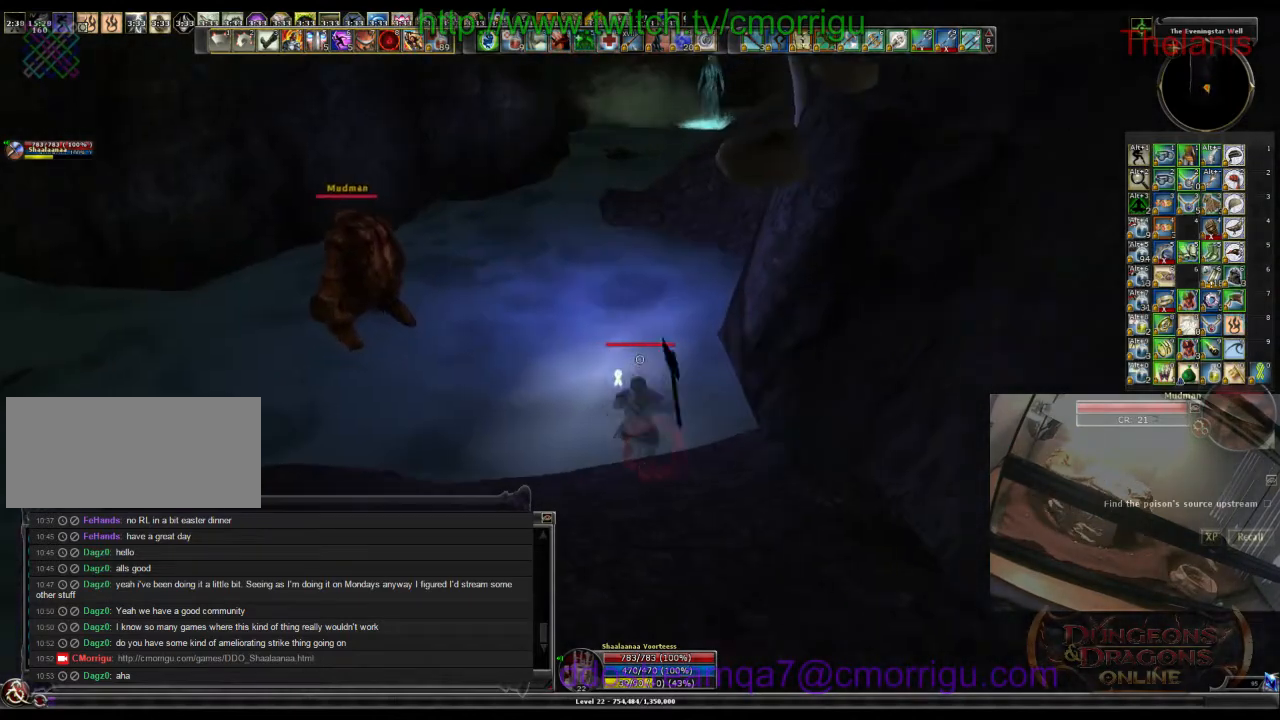
{"keys": ["space", "w"], "events": []}
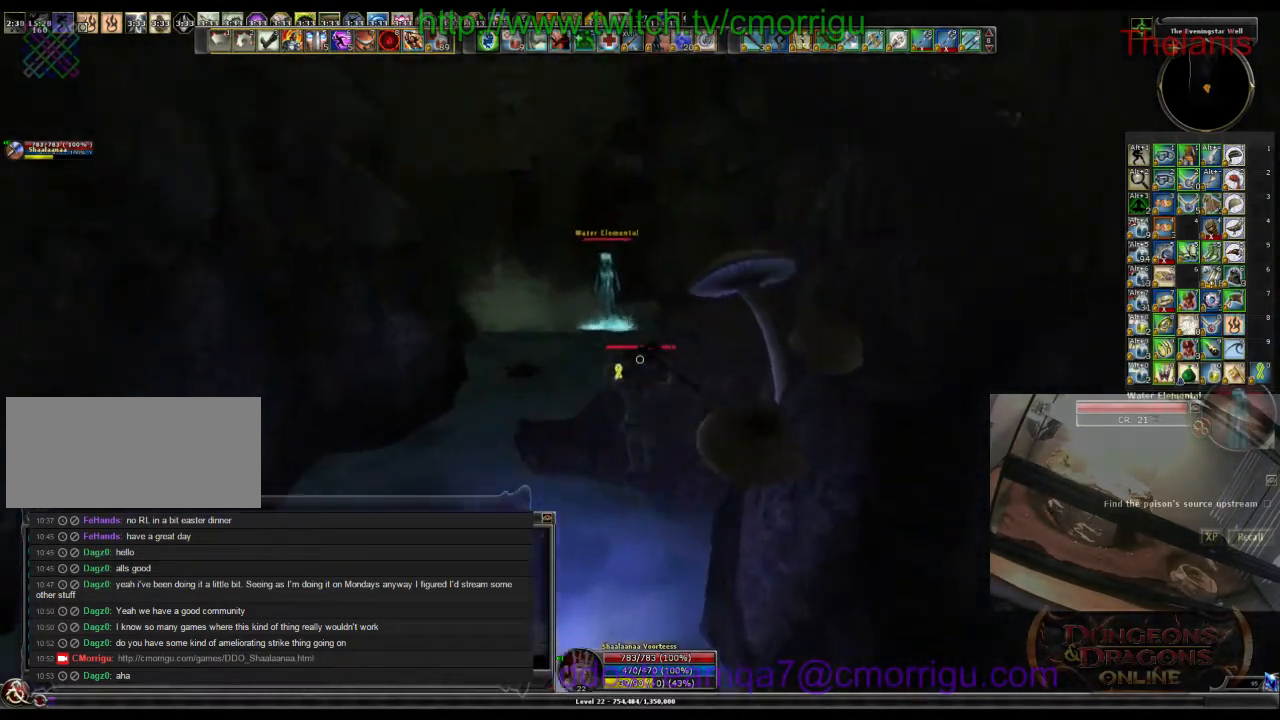
{"keys": ["w"], "events": [[133, "space", "up"]]}
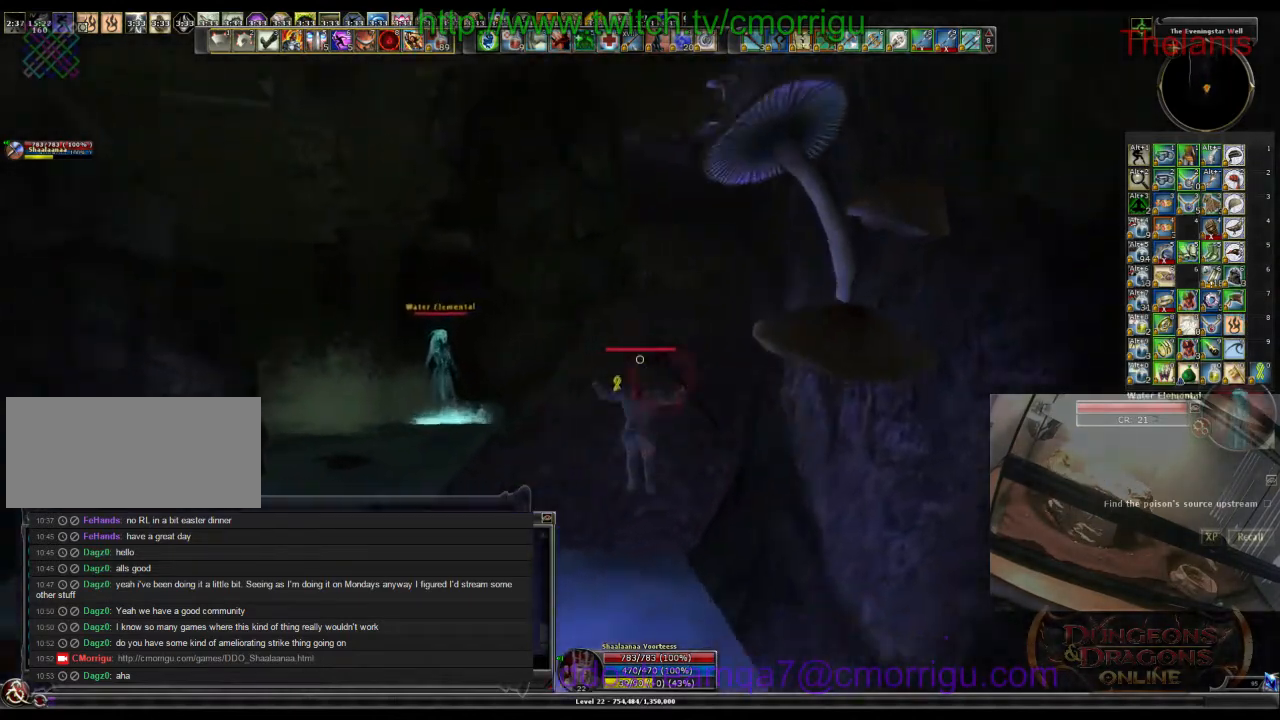
{"keys": ["w"], "events": []}
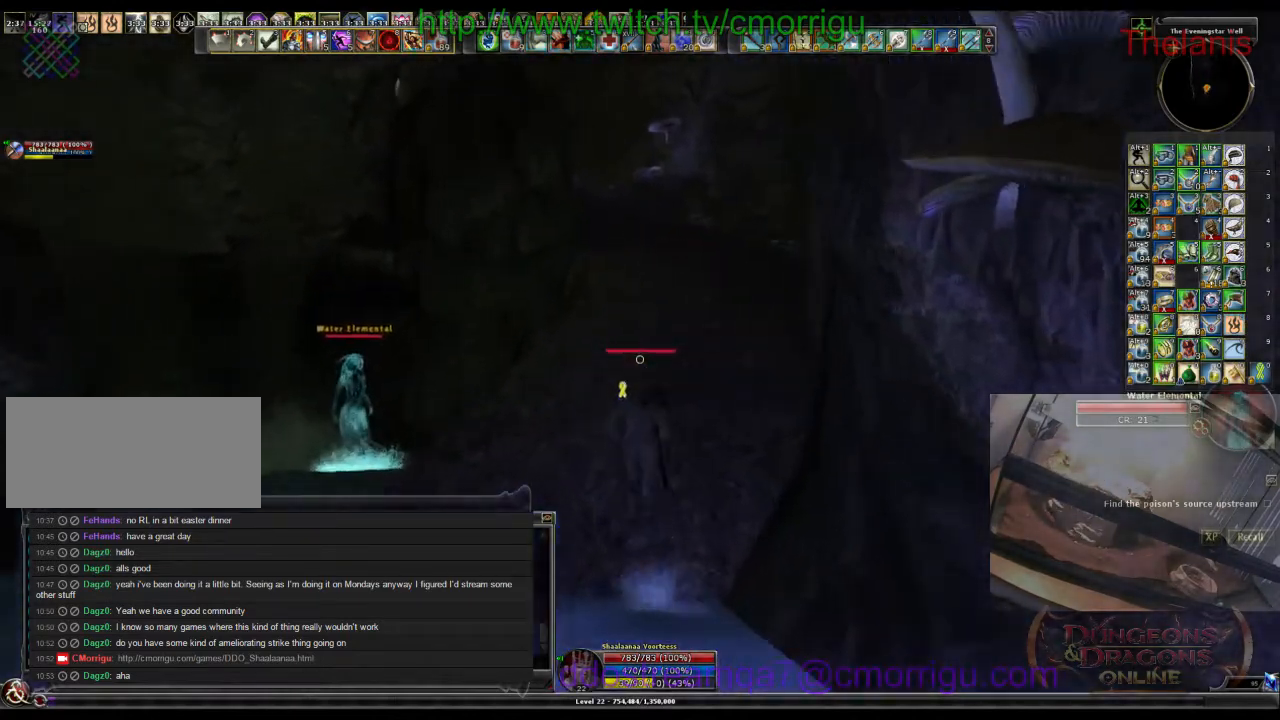
{"keys": ["w"], "events": []}
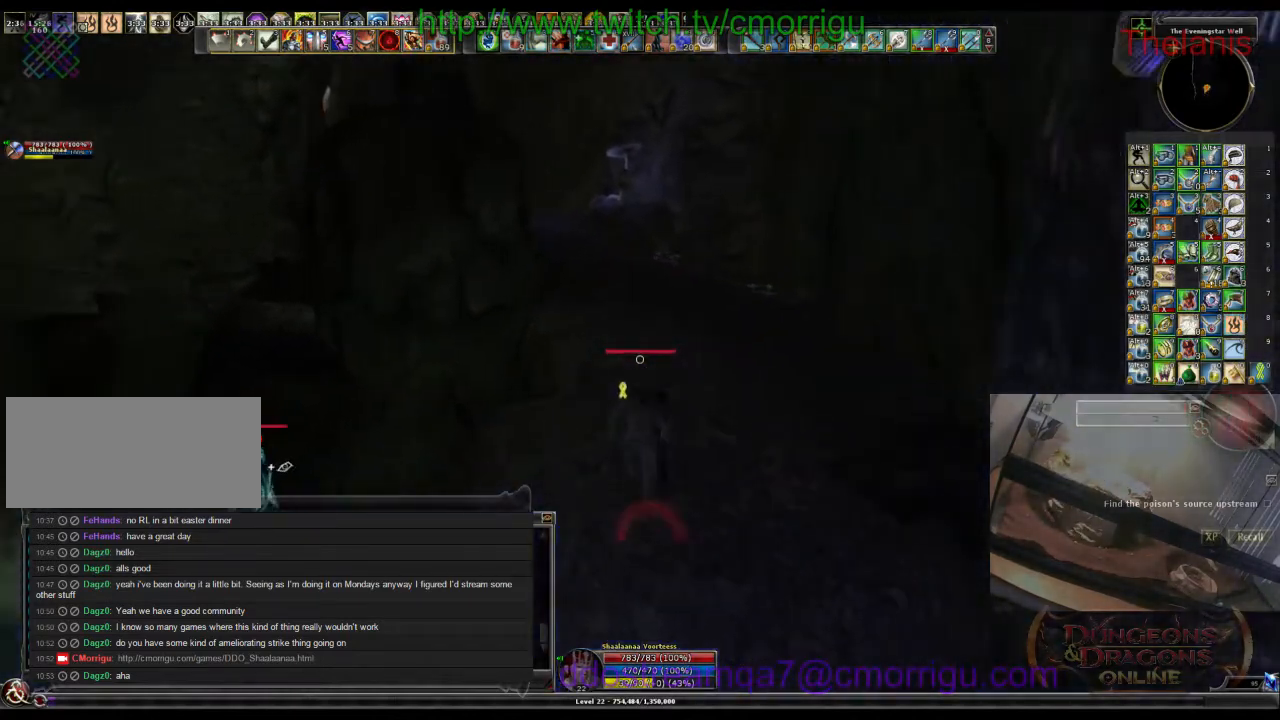
{"keys": ["w"], "events": []}
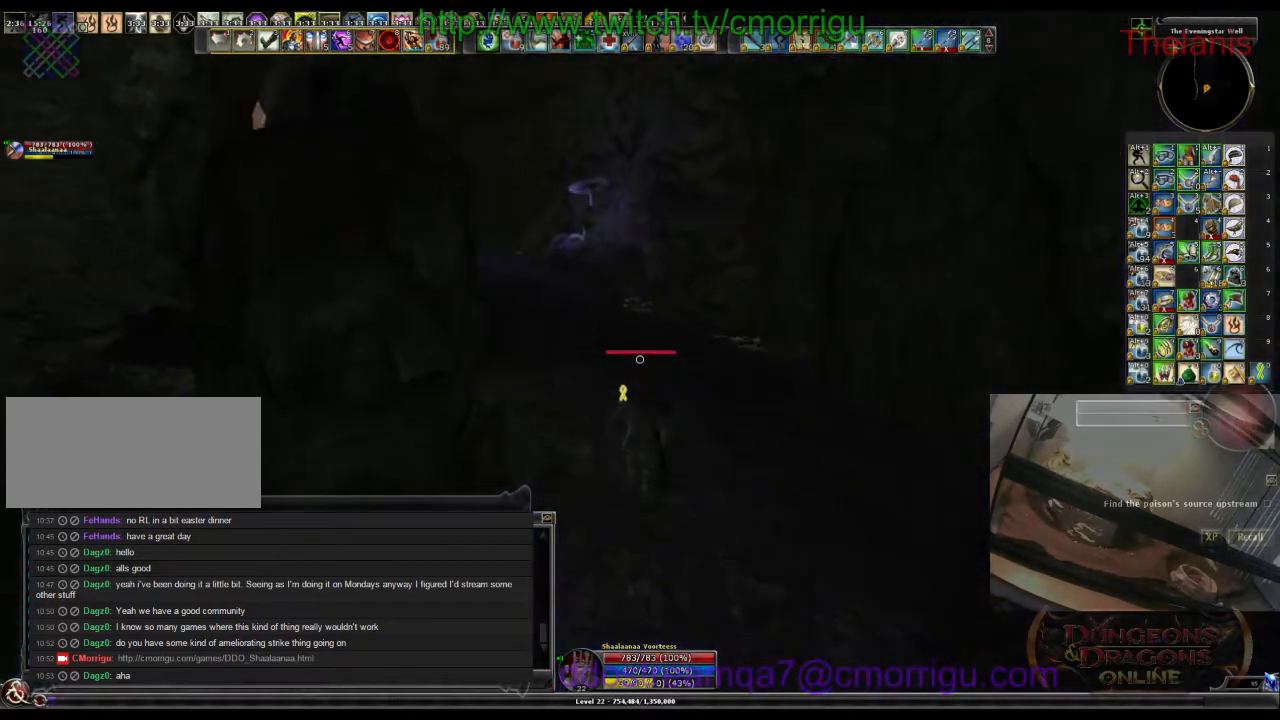
{"keys": ["w"], "events": []}
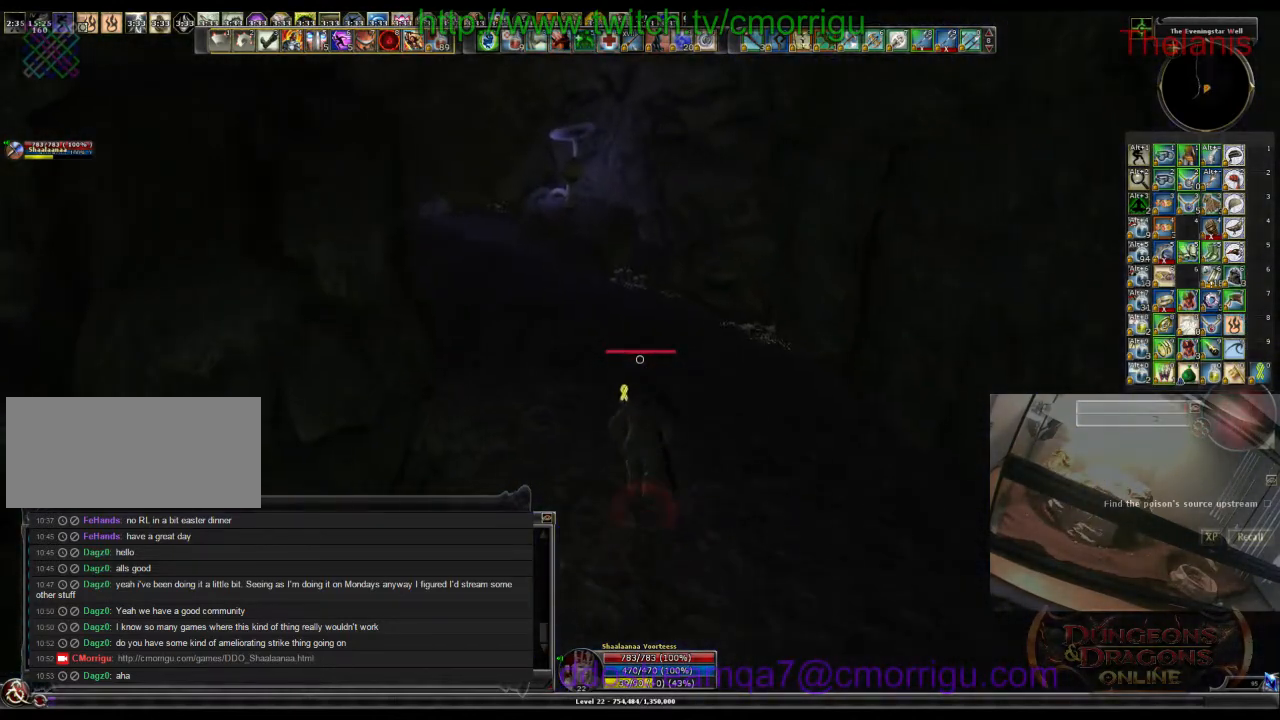
{"keys": ["w"], "events": []}
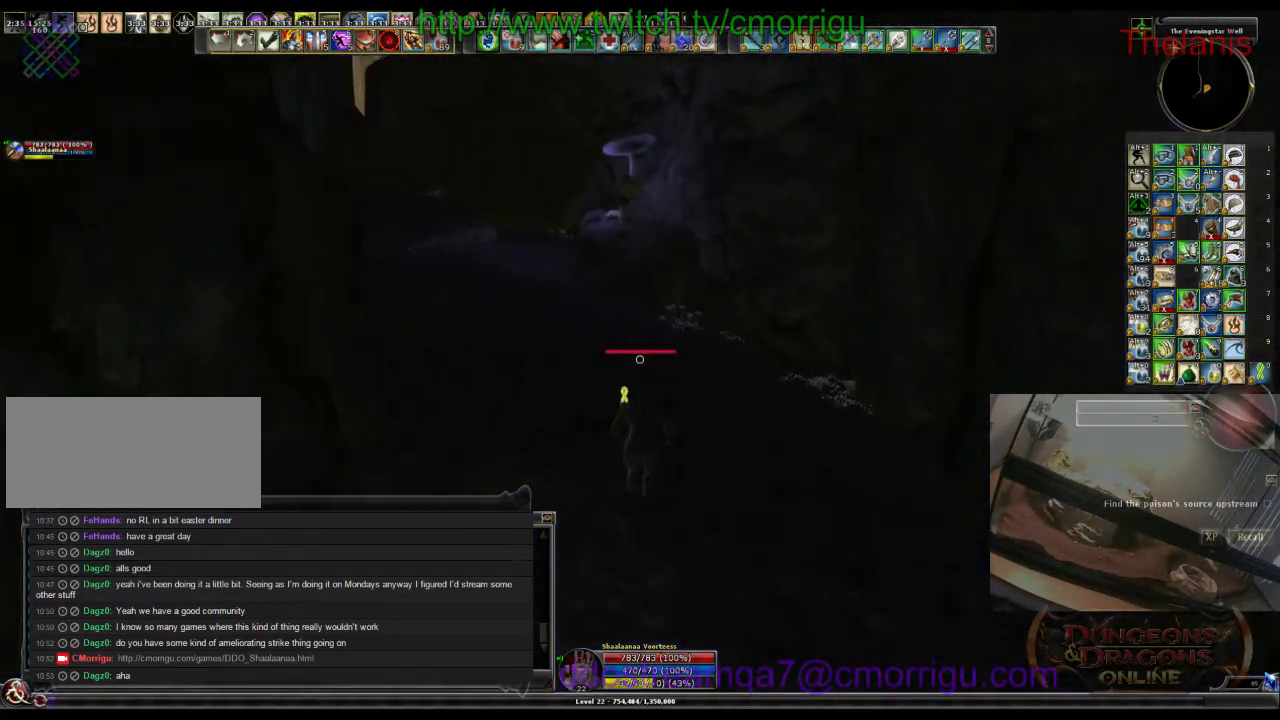
{"keys": ["w"], "events": []}
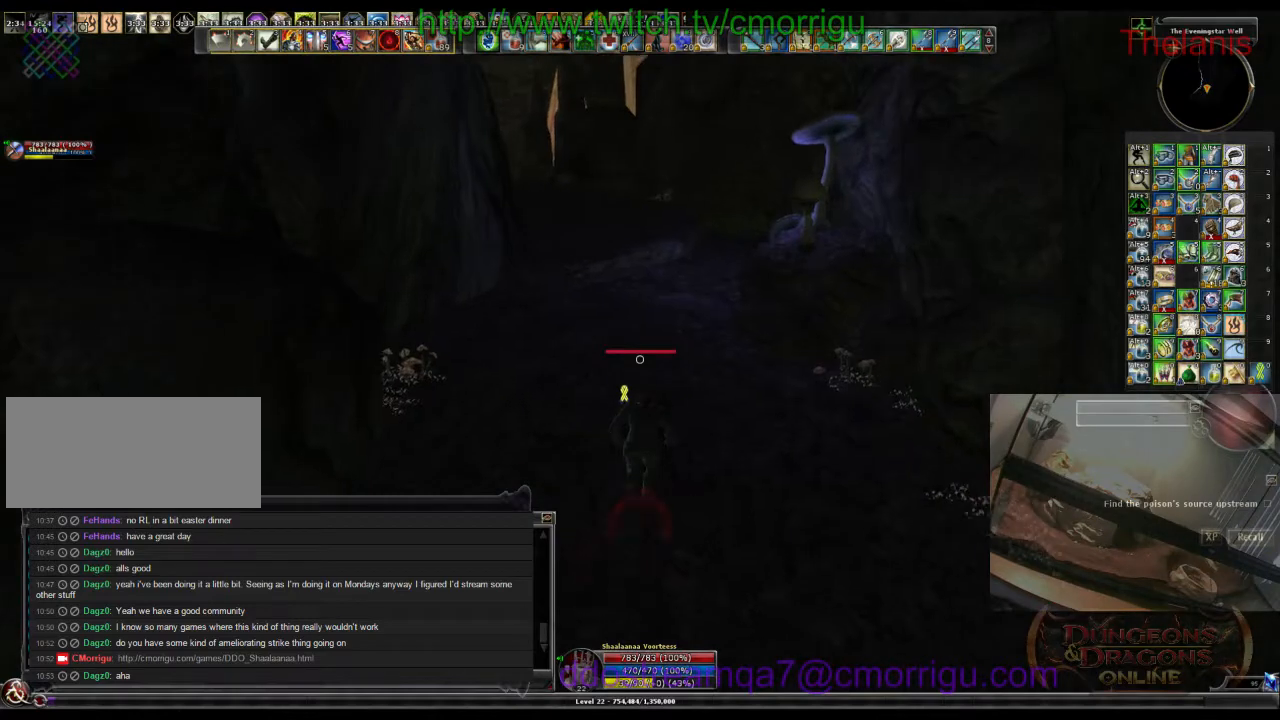
{"keys": ["w"], "events": []}
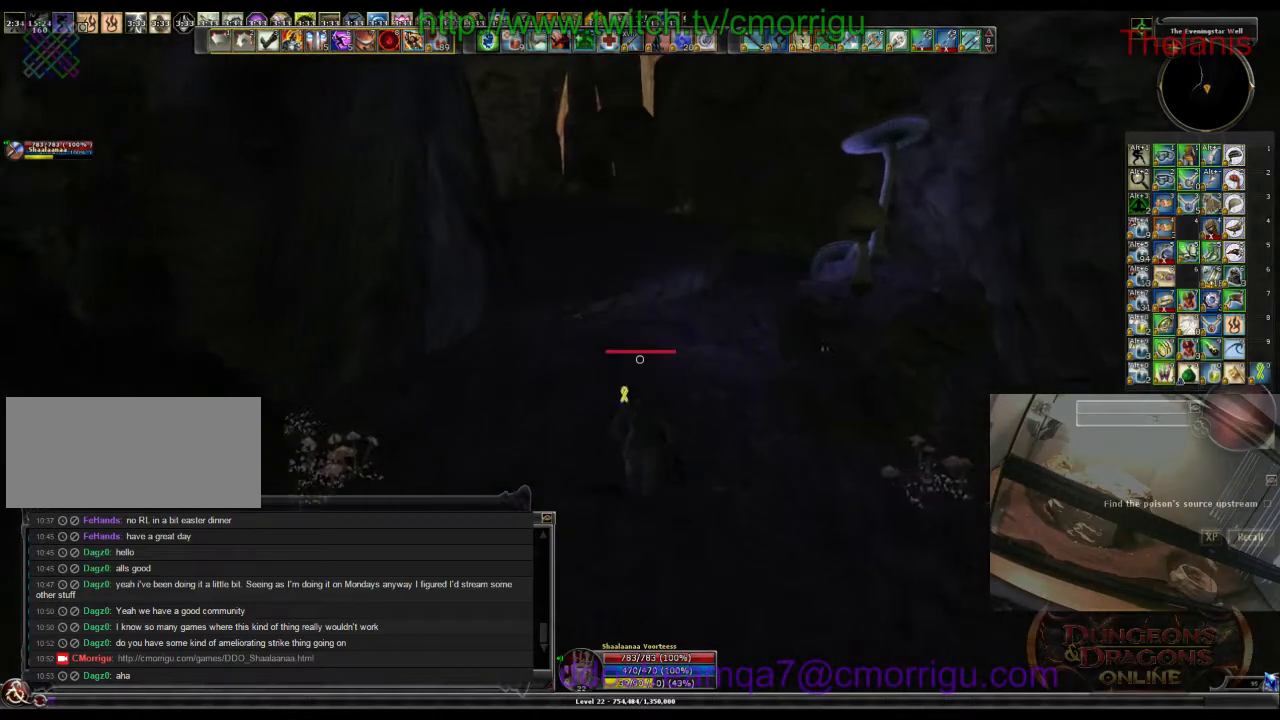
{"keys": ["w"], "events": []}
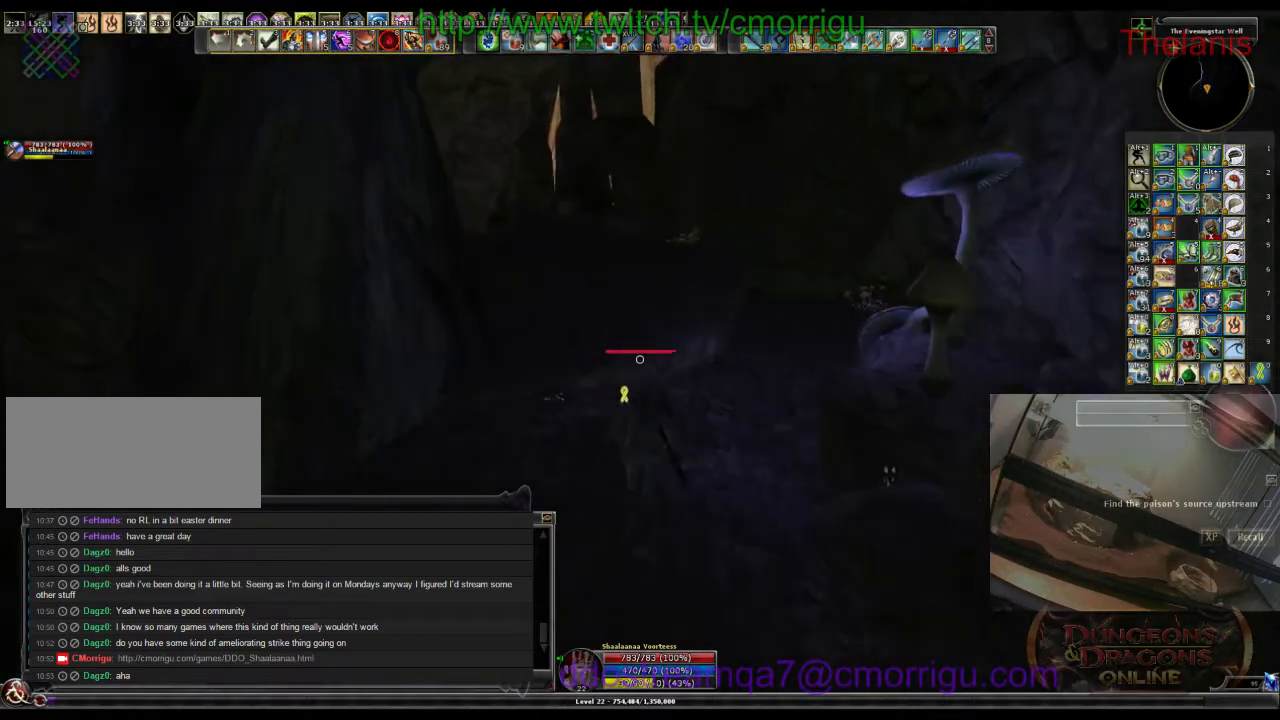
{"keys": ["w"], "events": []}
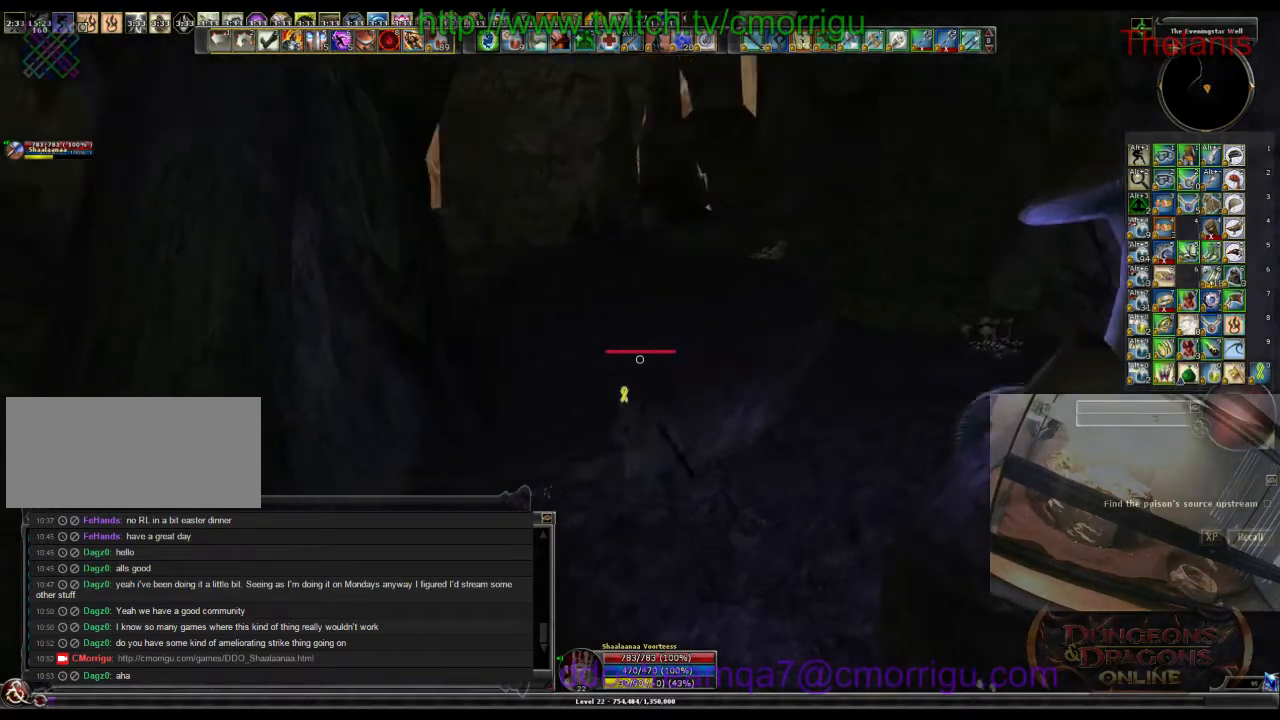
{"keys": ["w"], "events": []}
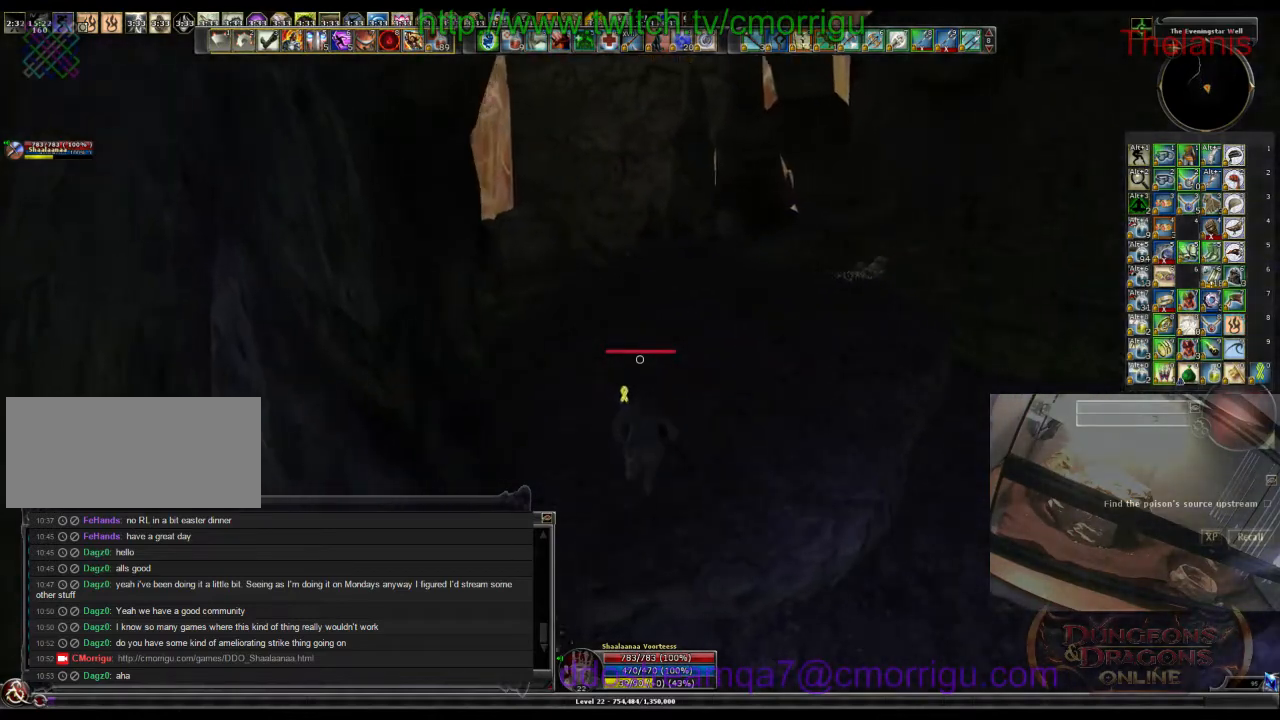
{"keys": ["w"], "events": []}
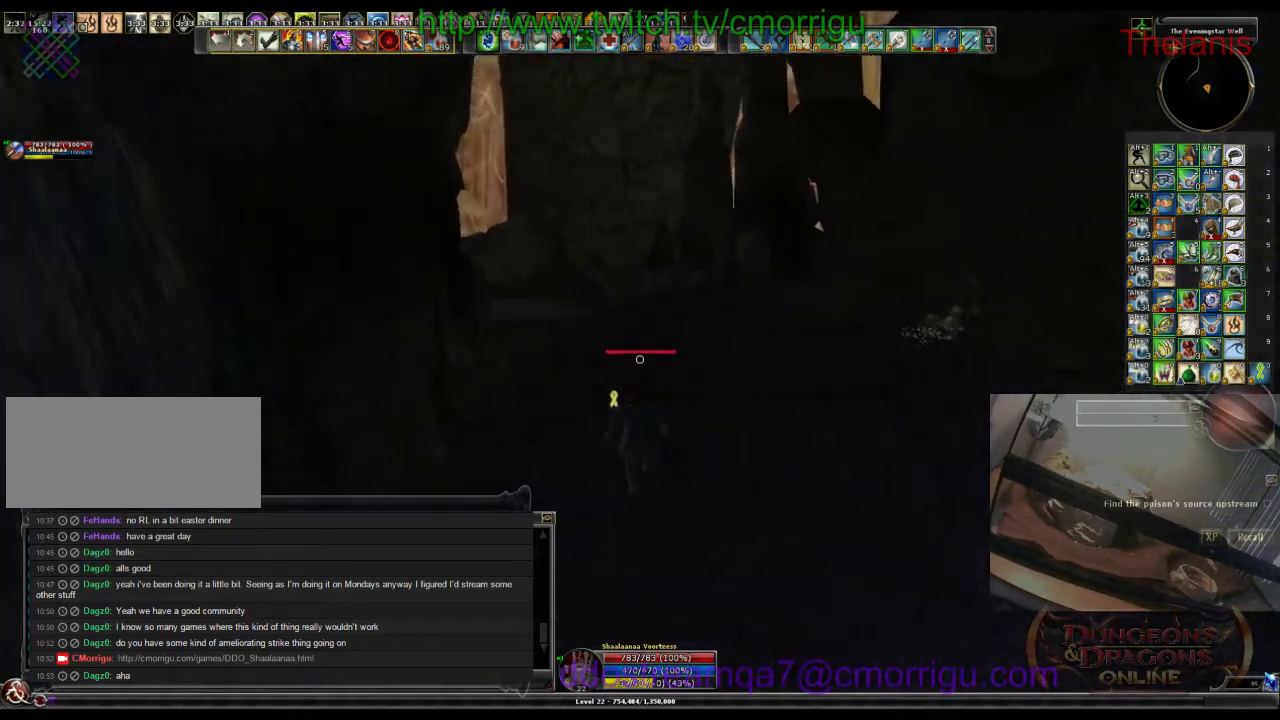
{"keys": ["w"], "events": []}
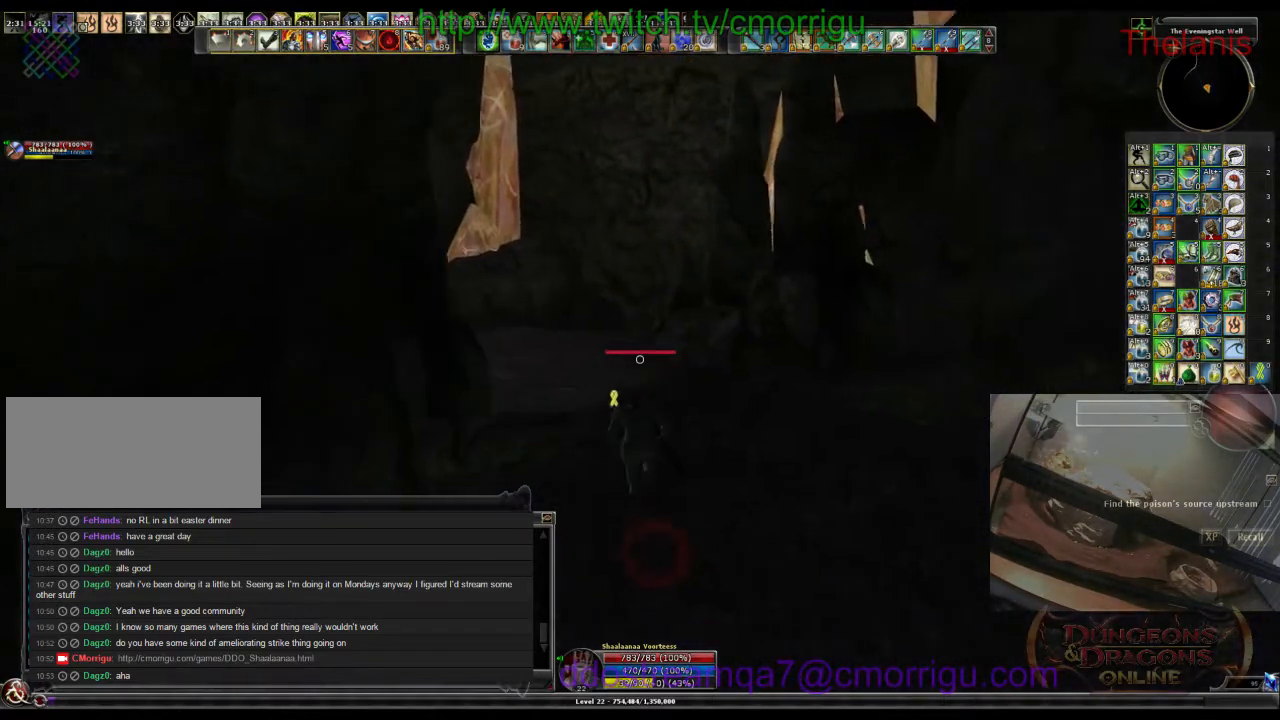
{"keys": ["w"], "events": []}
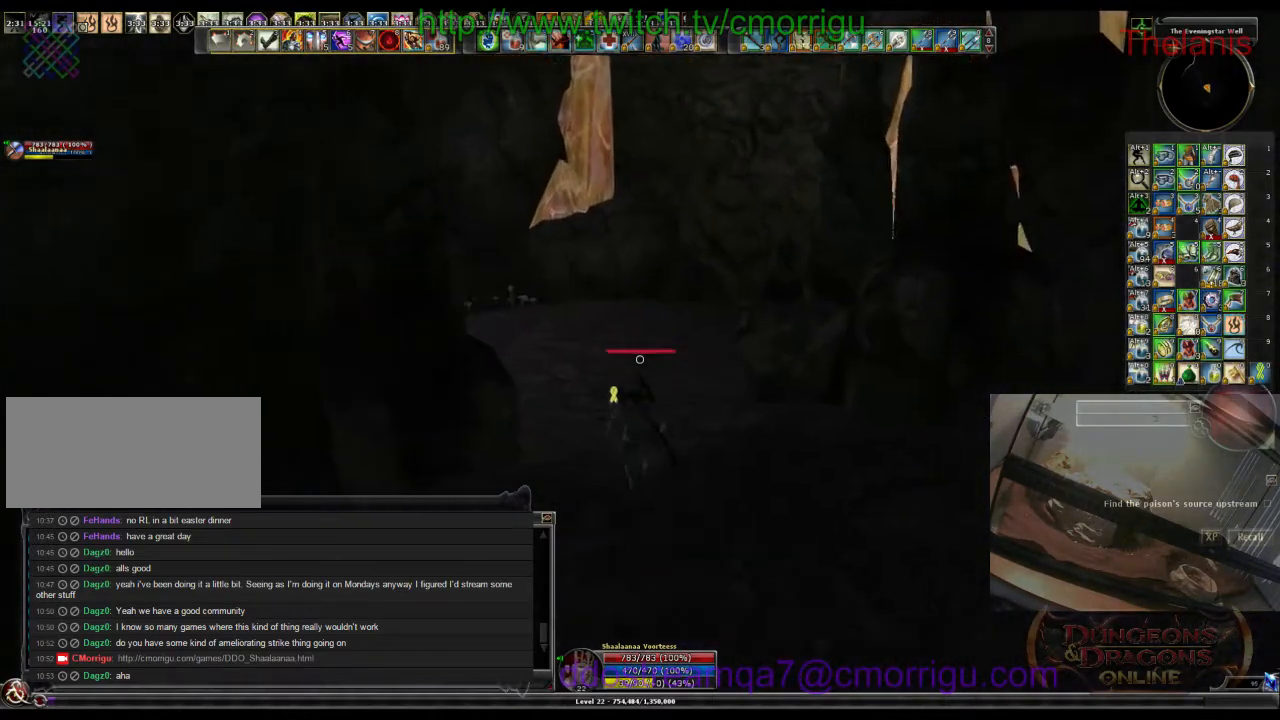
{"keys": ["w"], "events": []}
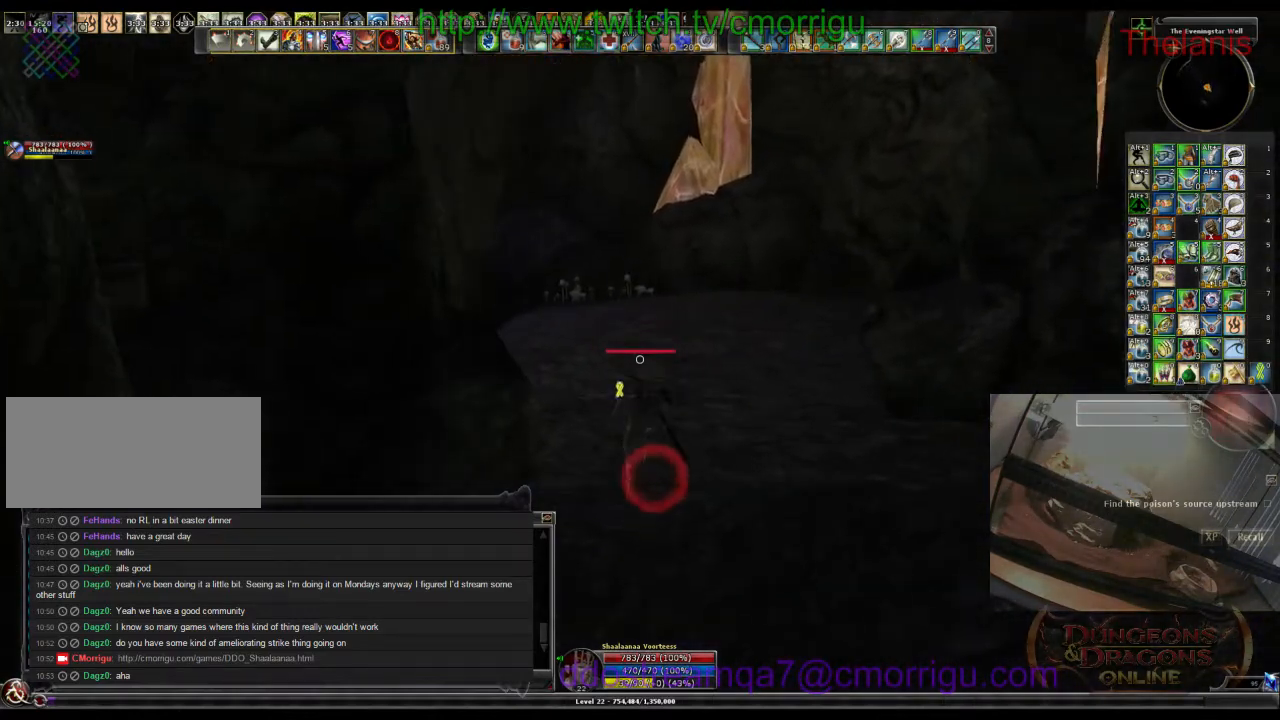
{"keys": ["w"], "events": []}
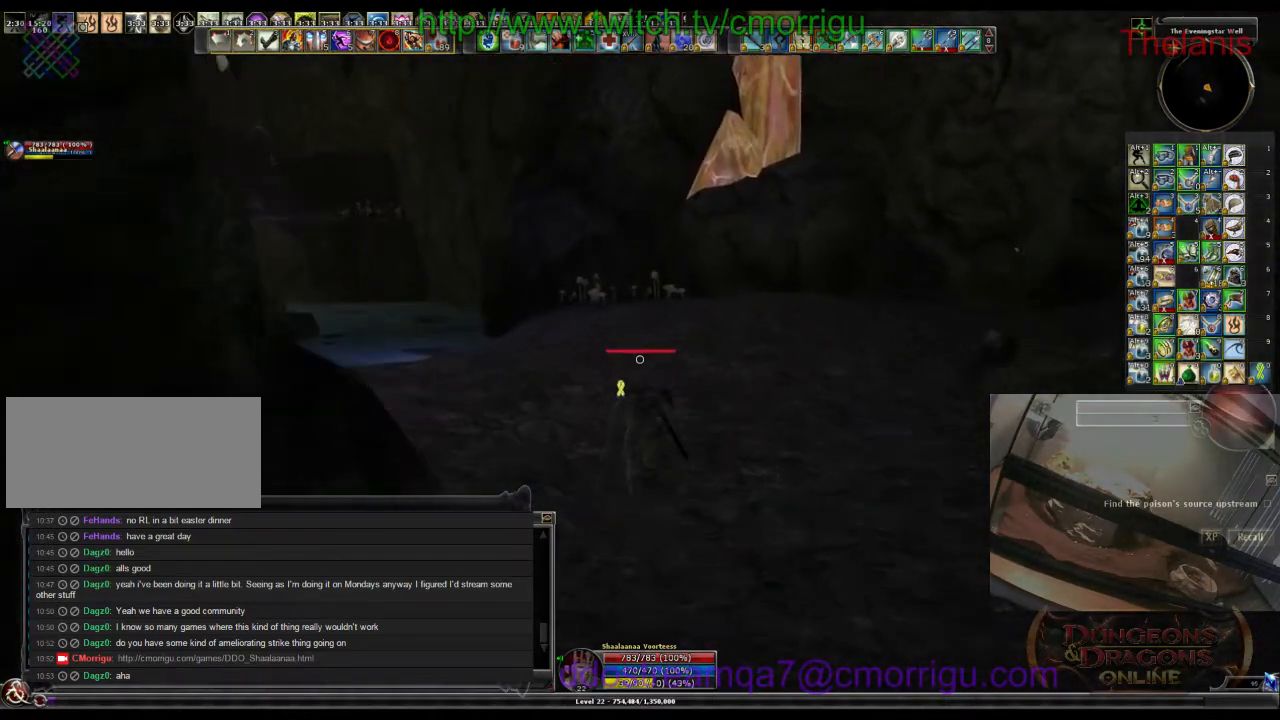
{"keys": ["w"], "events": []}